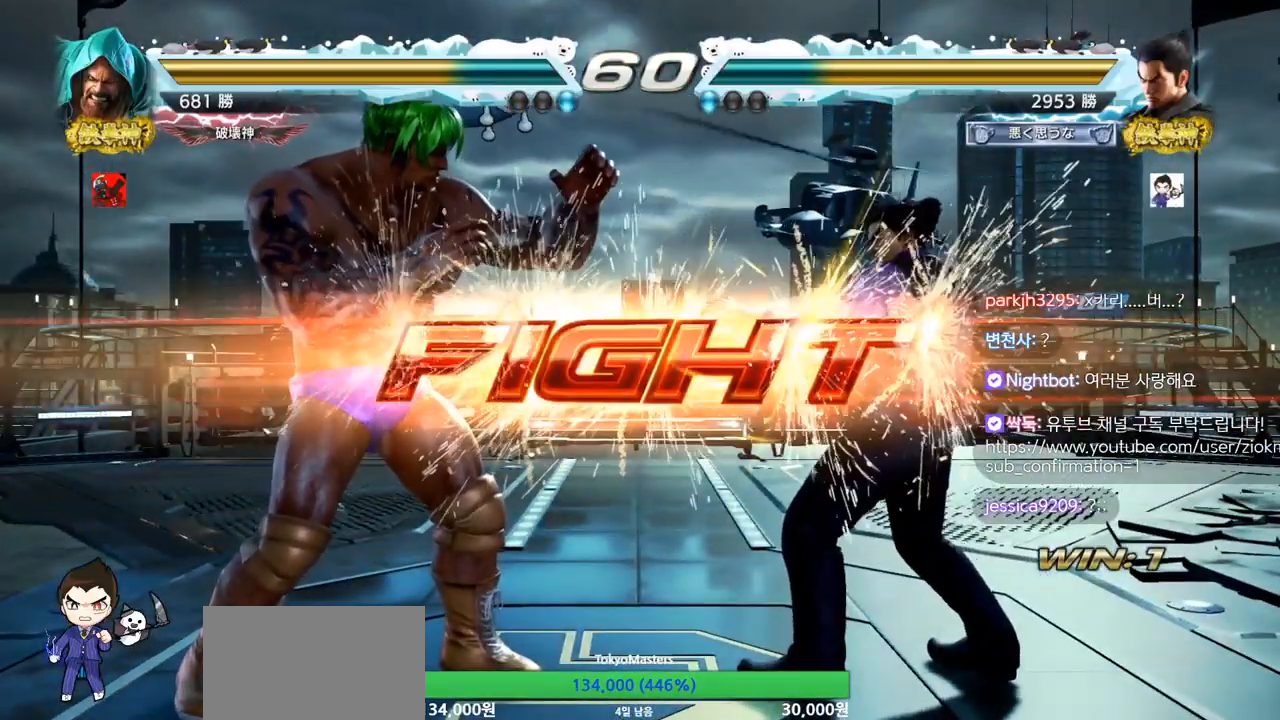
Gameplay with a controller (arcade stick); each line is a JSON object with the inputs held at the frame after it. "events" lists button and stick changes between this image and that frame as [ms after this image, input, new state], when the widget could be followed in between. Not read: L3 R3.
{"buttons": [], "left_stick": "right", "events": [[17, "SQUARE", "down"], [167, "SQUARE", "up"], [167, "TRIANGLE", "up"], [267, "left_stick", "right"], [317, "left_stick", "center"], [367, "left_stick", "right"]]}
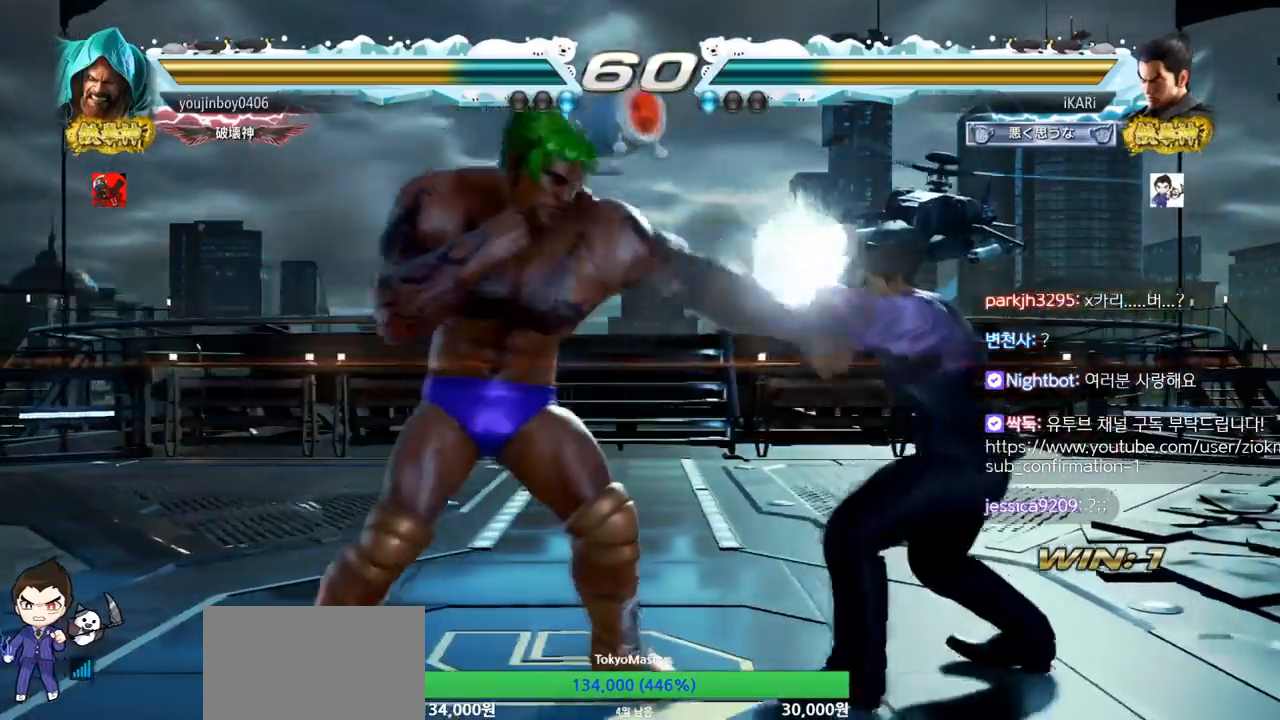
{"buttons": [], "left_stick": "center", "events": [[434, "left_stick", "center"], [467, "SQUARE", "down"], [500, "SQUARE", "up"]]}
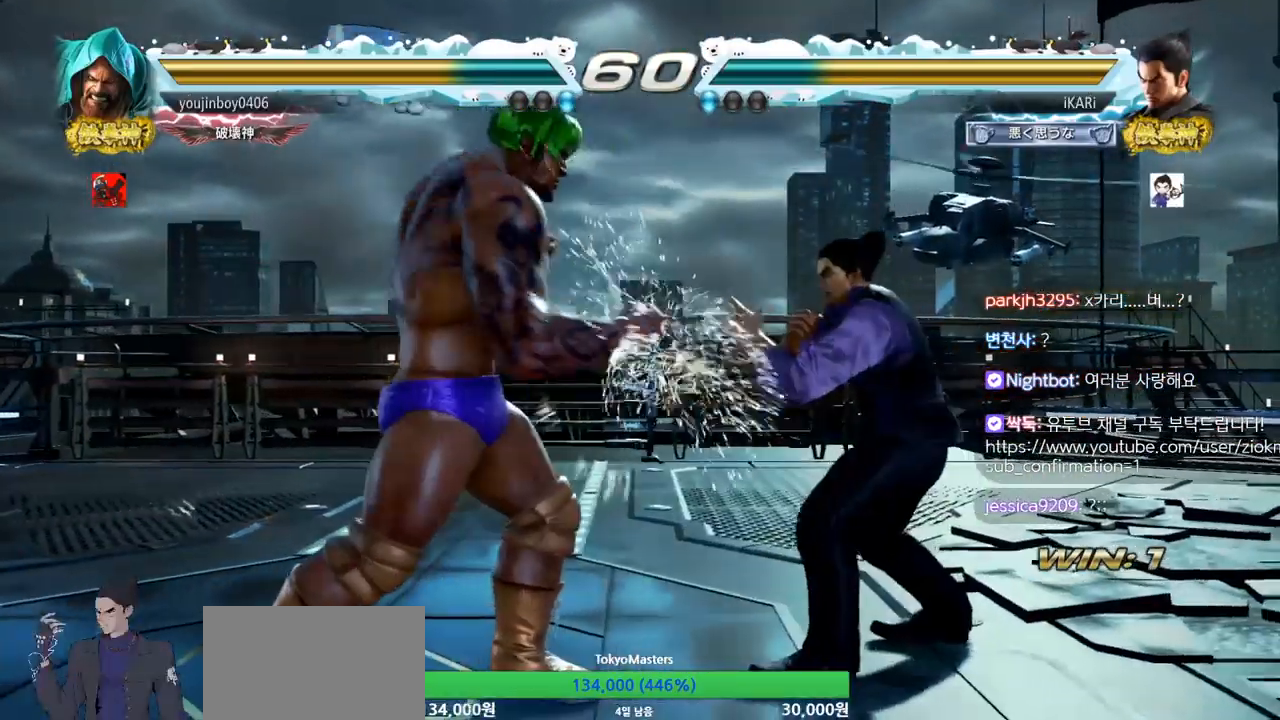
{"buttons": [], "left_stick": "center", "events": [[50, "SQUARE", "down"], [84, "SQUARE", "up"], [134, "SQUARE", "down"], [200, "SQUARE", "up"]]}
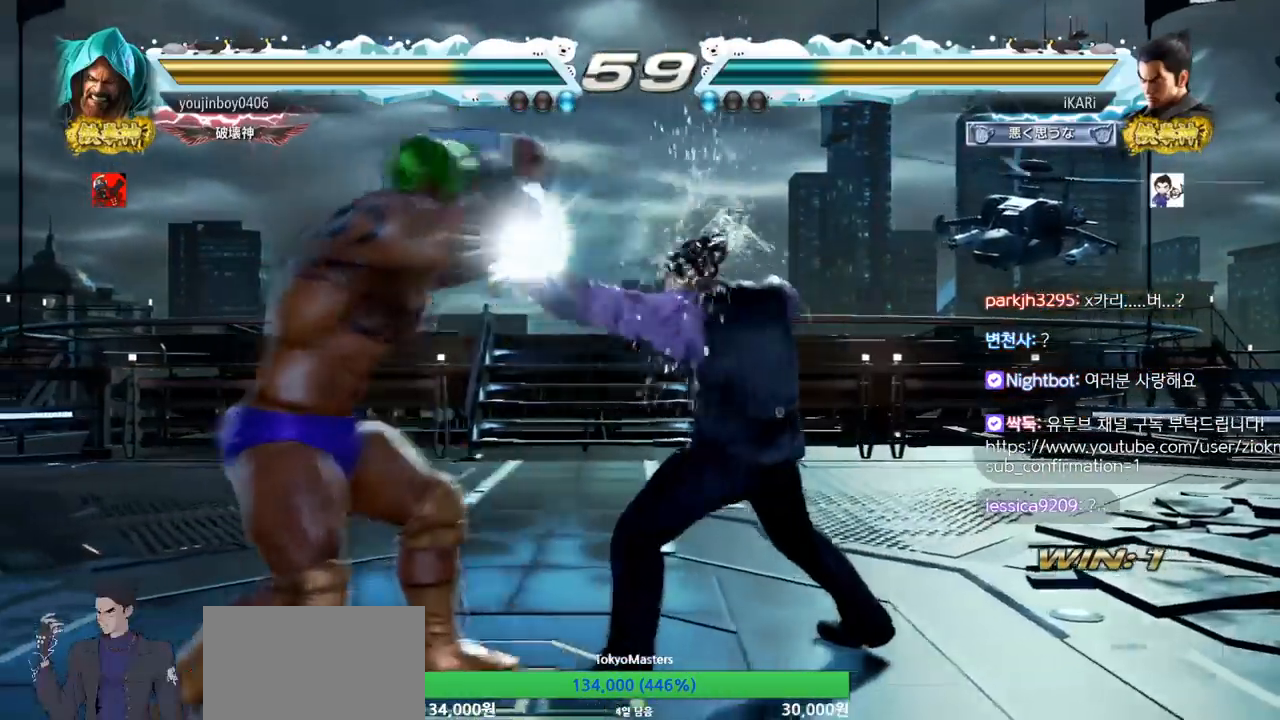
{"buttons": [], "left_stick": "right", "events": [[317, "left_stick", "right"]]}
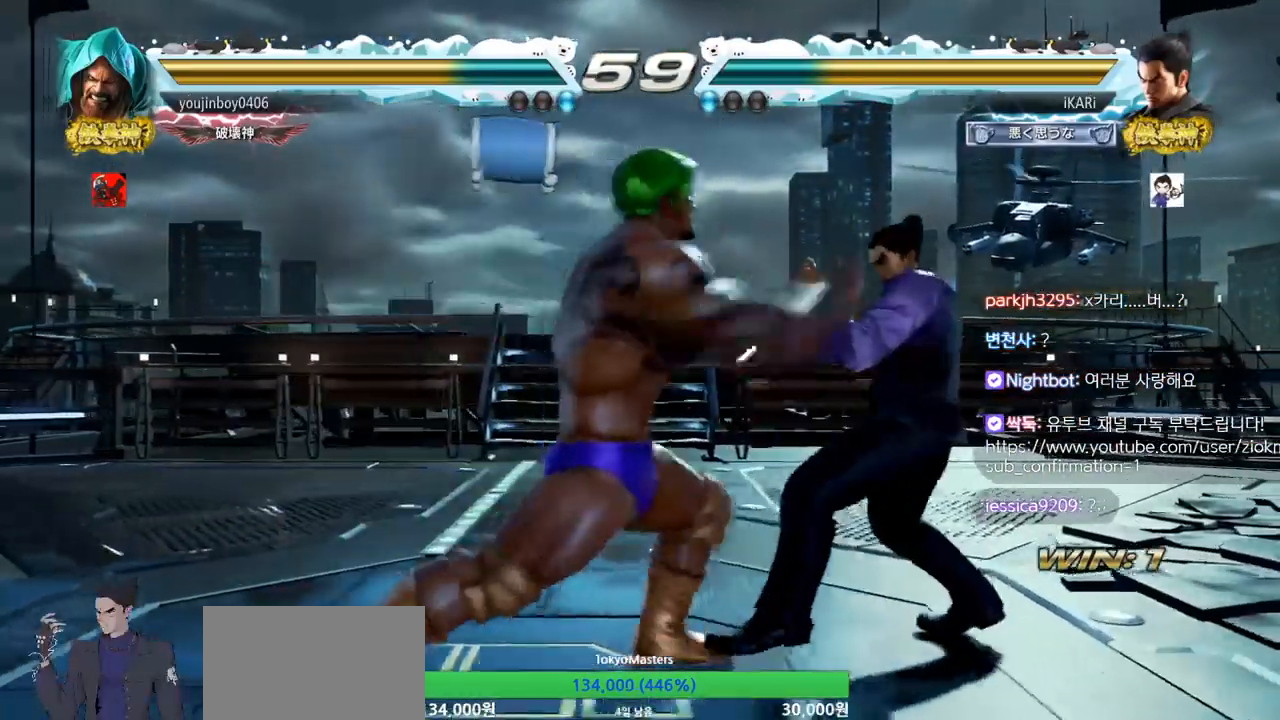
{"buttons": [], "left_stick": "left", "events": [[284, "left_stick", "center"], [467, "left_stick", "left"]]}
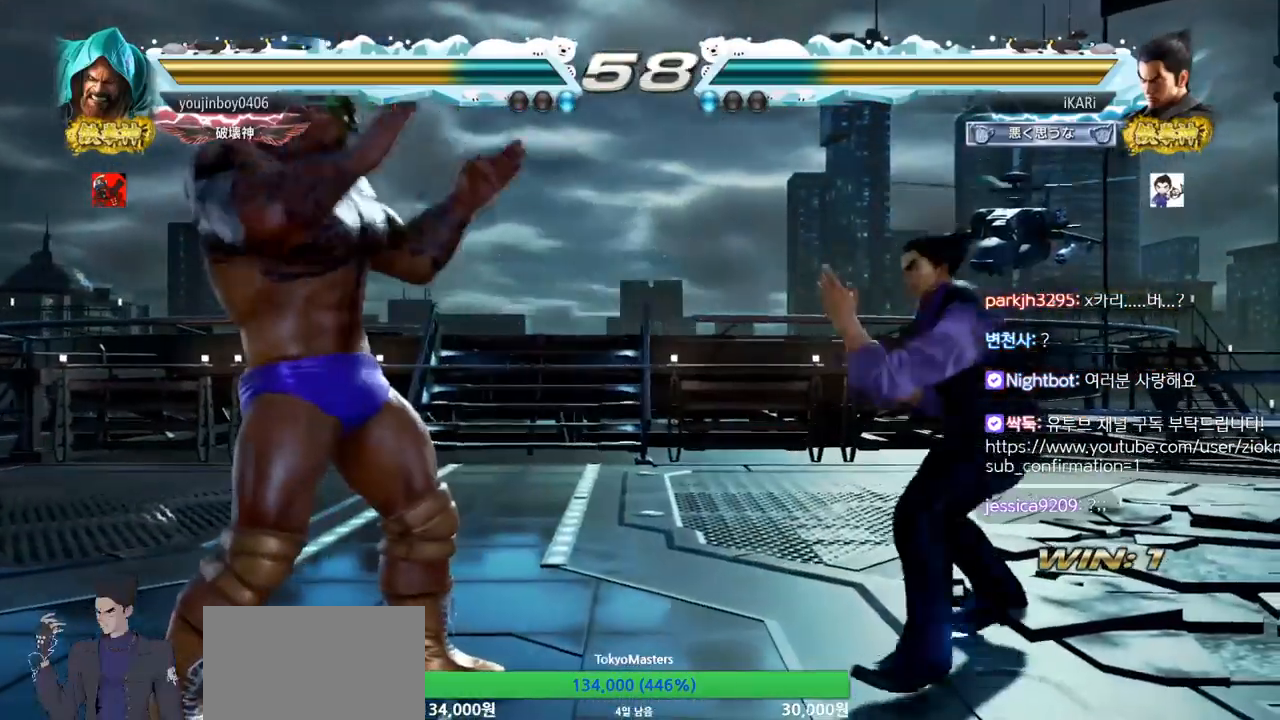
{"buttons": [], "left_stick": "down-right", "events": [[83, "left_stick", "center"], [150, "left_stick", "right"], [467, "left_stick", "down-right"]]}
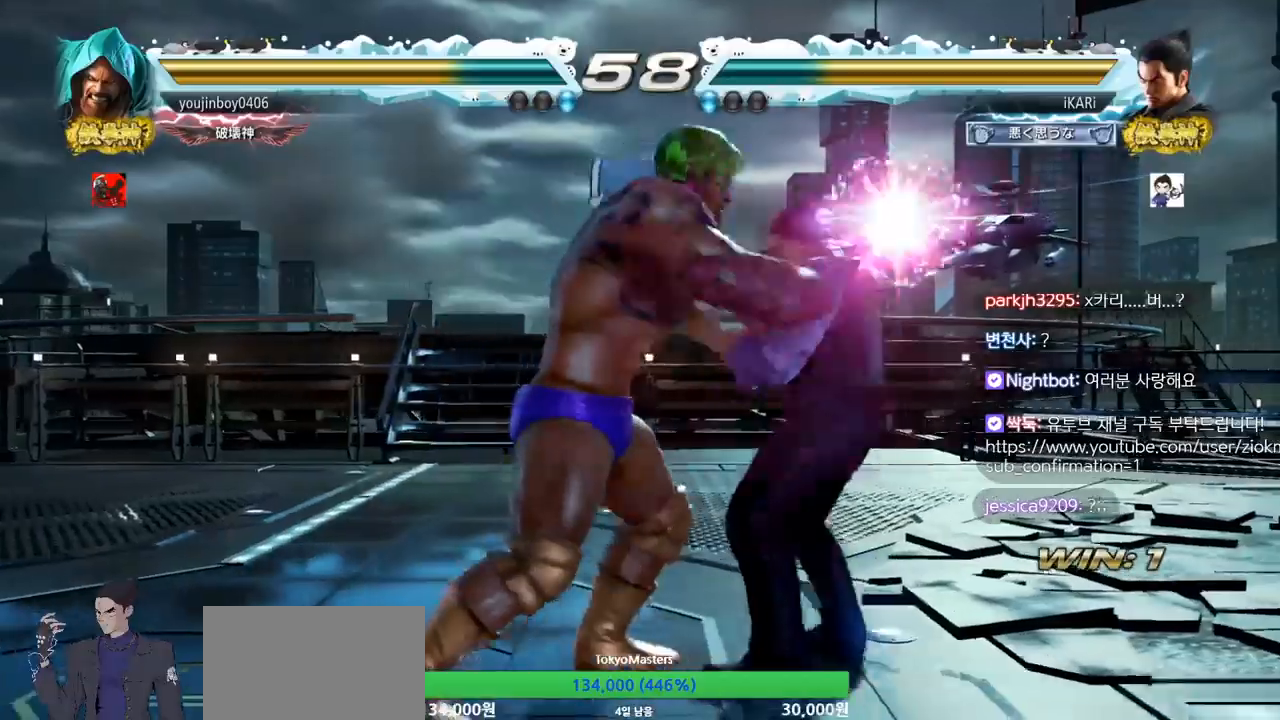
{"buttons": [], "left_stick": "center", "events": [[167, "SQUARE", "down"], [184, "left_stick", "center"], [217, "SQUARE", "up"], [367, "SQUARE", "down"], [384, "TRIANGLE", "down"], [417, "SQUARE", "up"], [417, "TRIANGLE", "up"]]}
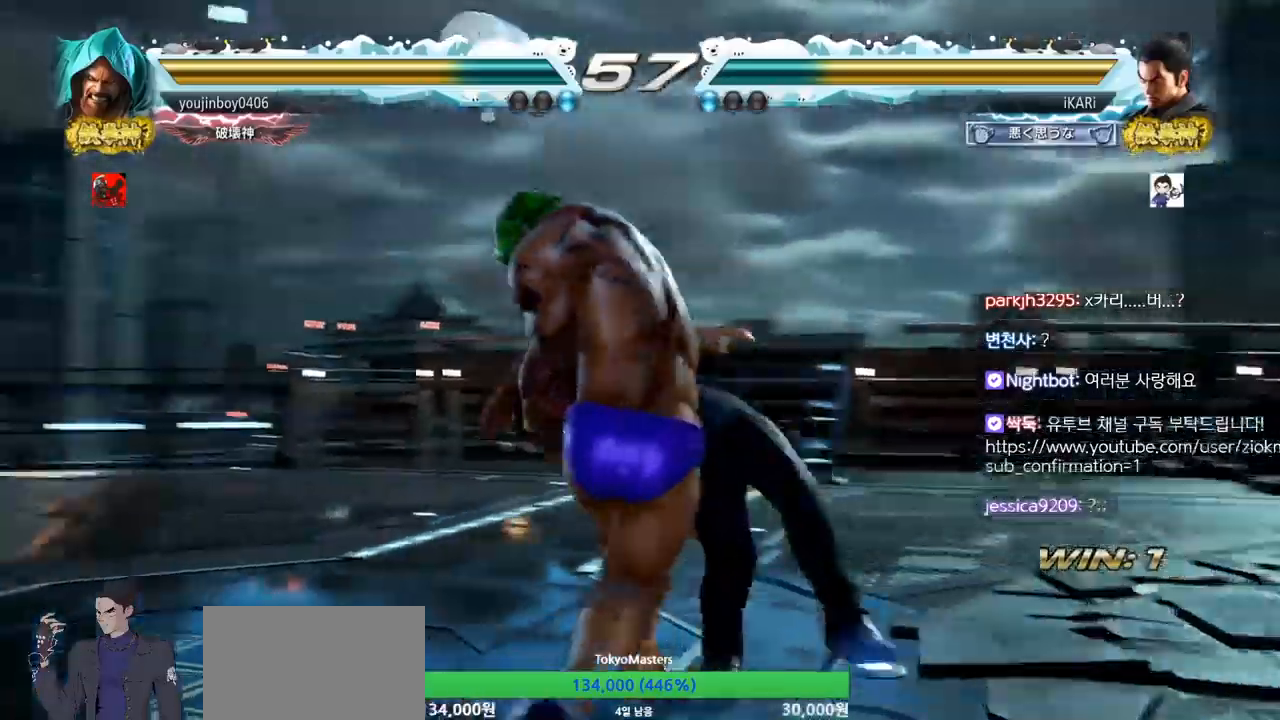
{"buttons": [], "left_stick": "center", "events": []}
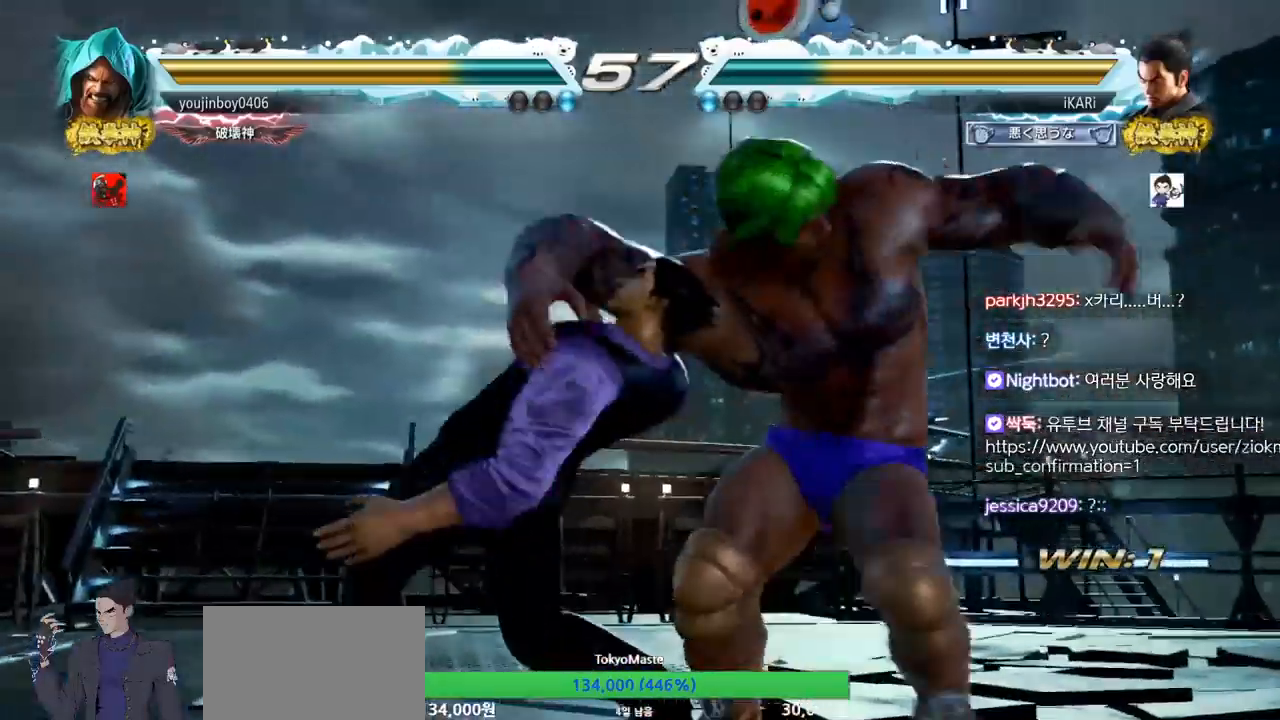
{"buttons": [], "left_stick": "center", "events": []}
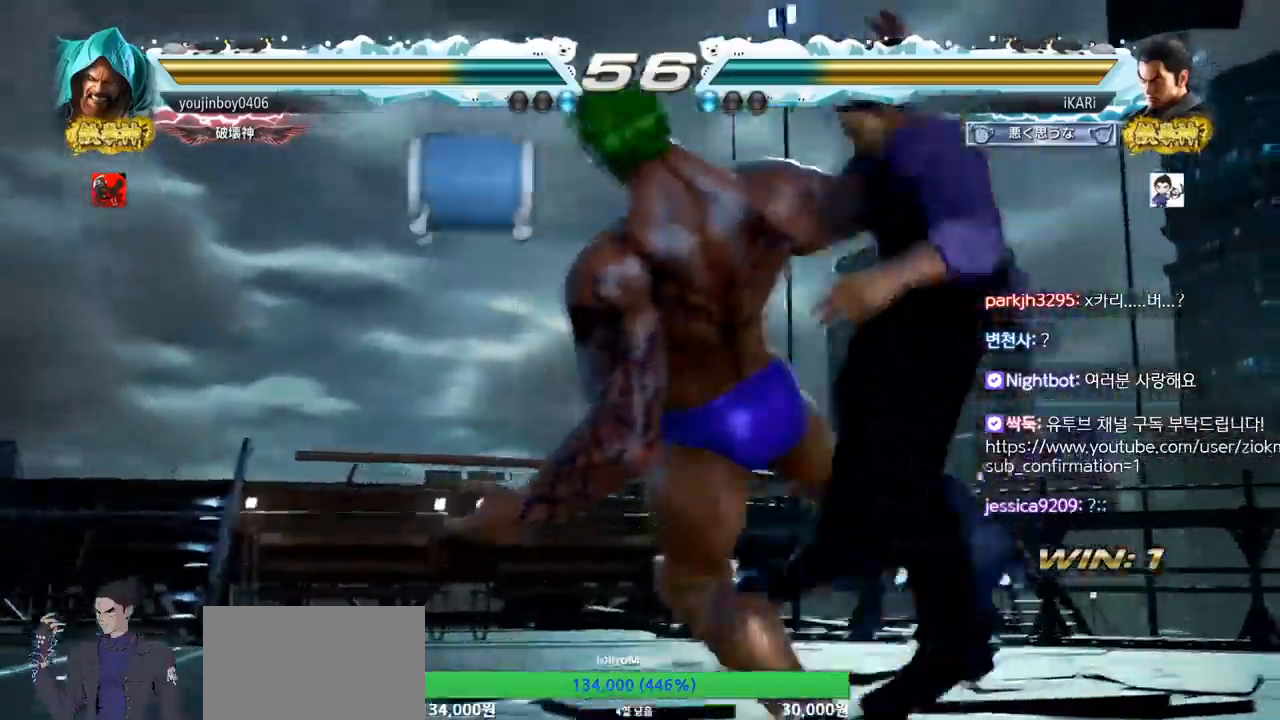
{"buttons": [], "left_stick": "center", "events": []}
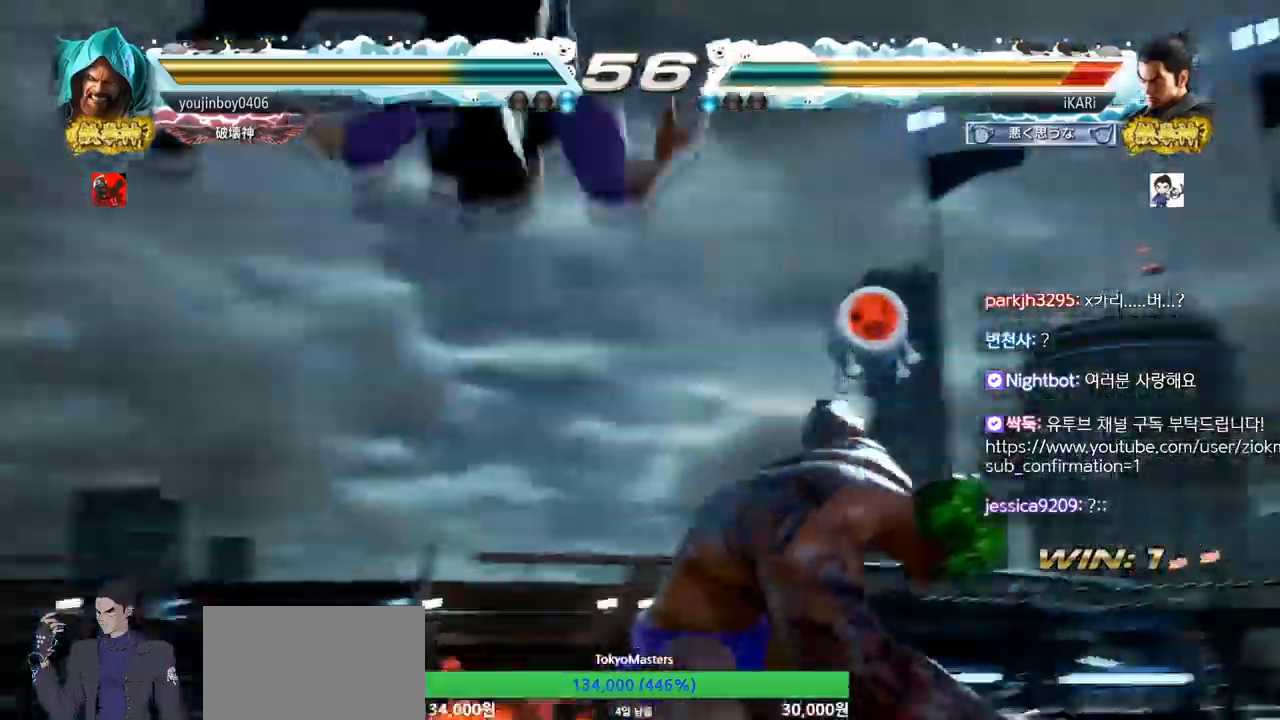
{"buttons": ["SQUARE", "TRIANGLE"], "left_stick": "center", "events": [[467, "TRIANGLE", "down"], [501, "SQUARE", "down"]]}
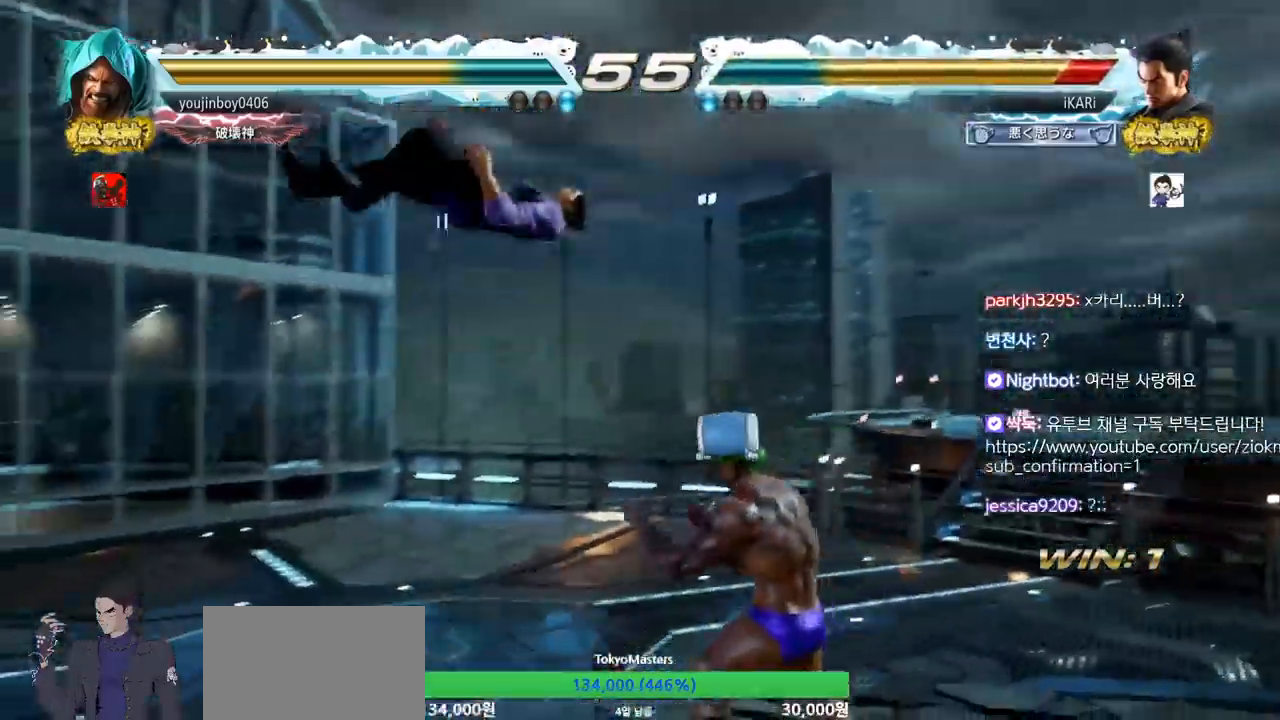
{"buttons": ["SQUARE", "TRIANGLE"], "left_stick": "center", "events": [[33, "TRIANGLE", "up"], [50, "SQUARE", "up"], [100, "TRIANGLE", "down"], [117, "SQUARE", "down"], [183, "TRIANGLE", "up"], [200, "SQUARE", "up"], [217, "SQUARE", "down"], [233, "TRIANGLE", "down"], [350, "TRIANGLE", "up"], [367, "TRIANGLE", "down"], [434, "SQUARE", "up"], [450, "SQUARE", "down"]]}
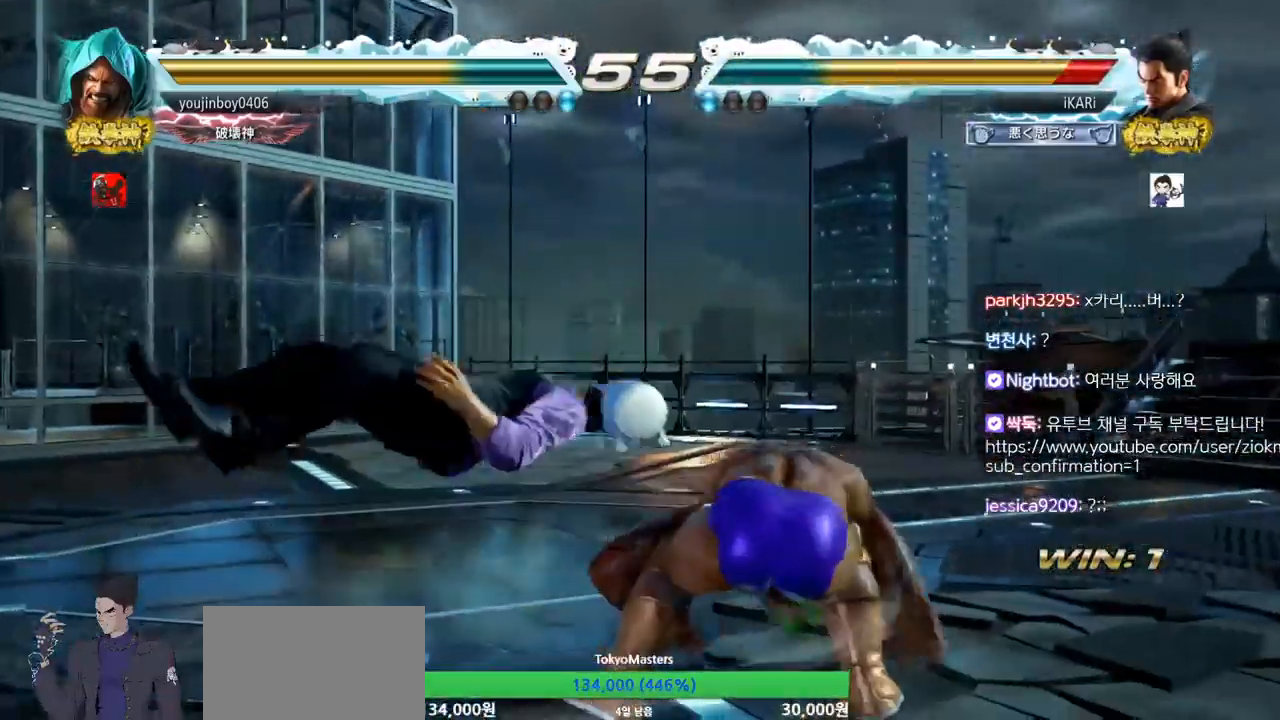
{"buttons": ["TRIANGLE"], "left_stick": "center", "events": [[17, "TRIANGLE", "up"], [67, "TRIANGLE", "down"], [134, "SQUARE", "up"], [167, "SQUARE", "down"], [200, "TRIANGLE", "up"], [234, "SQUARE", "up"], [234, "TRIANGLE", "down"], [317, "SQUARE", "down"], [367, "TRIANGLE", "up"], [384, "SQUARE", "up"], [501, "TRIANGLE", "down"]]}
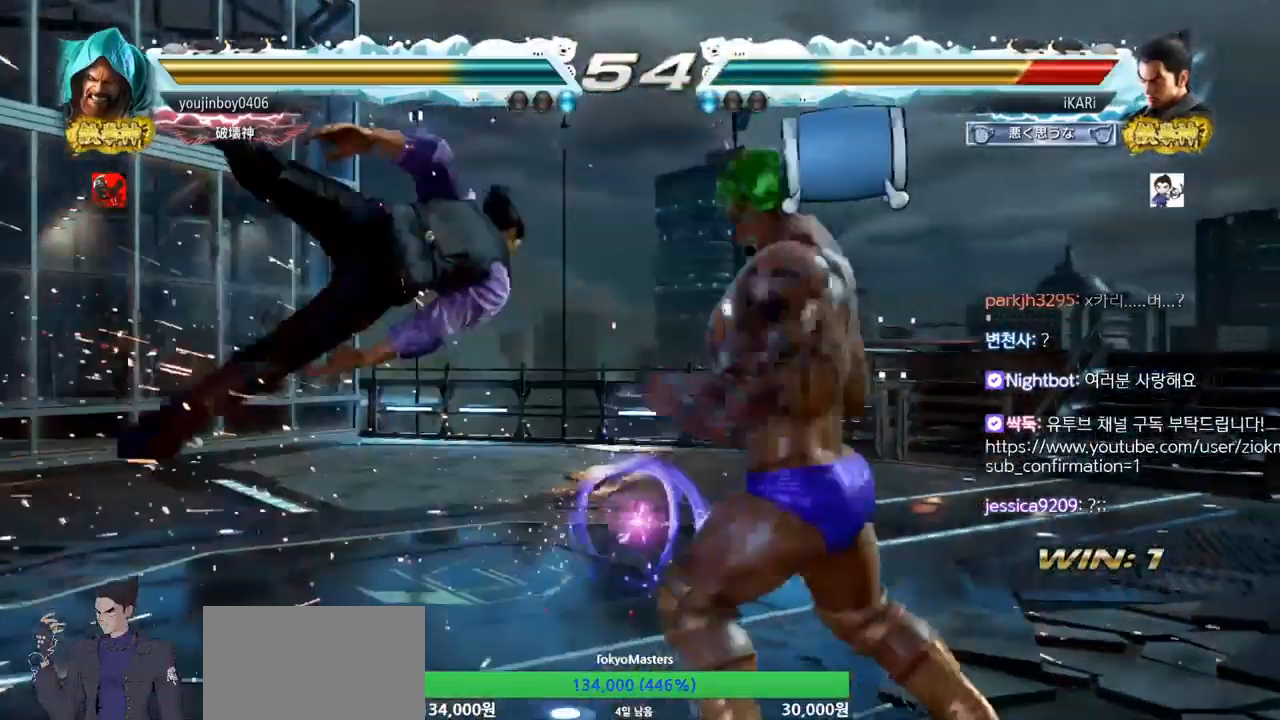
{"buttons": ["TRIANGLE"], "left_stick": "center", "events": [[50, "SQUARE", "down"], [50, "TRIANGLE", "up"], [100, "SQUARE", "up"], [133, "TRIANGLE", "down"], [200, "SQUARE", "down"], [233, "TRIANGLE", "up"], [267, "SQUARE", "up"], [283, "TRIANGLE", "down"], [300, "SQUARE", "down"], [367, "SQUARE", "up"], [417, "SQUARE", "down"], [417, "TRIANGLE", "up"], [434, "TRIANGLE", "down"], [484, "SQUARE", "up"]]}
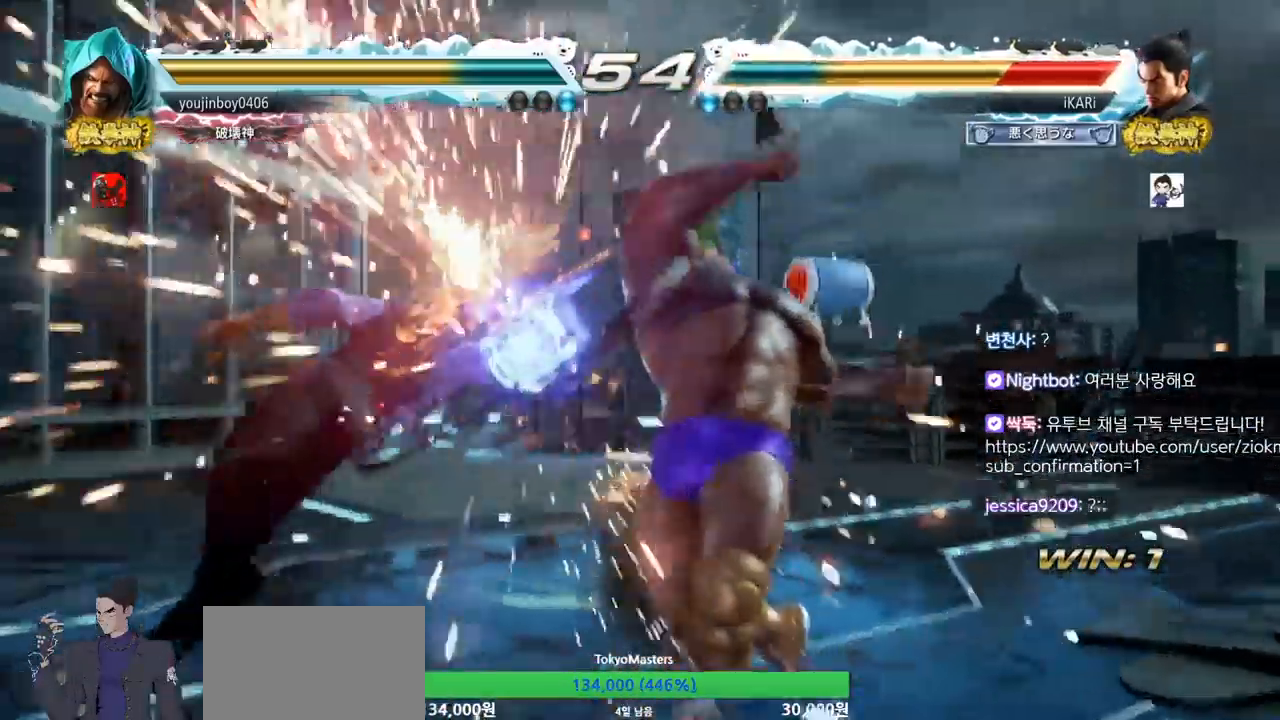
{"buttons": [], "left_stick": "center", "events": [[34, "SQUARE", "down"], [150, "SQUARE", "up"], [167, "TRIANGLE", "up"], [351, "TRIANGLE", "down"], [401, "SQUARE", "down"], [417, "TRIANGLE", "up"], [451, "SQUARE", "up"]]}
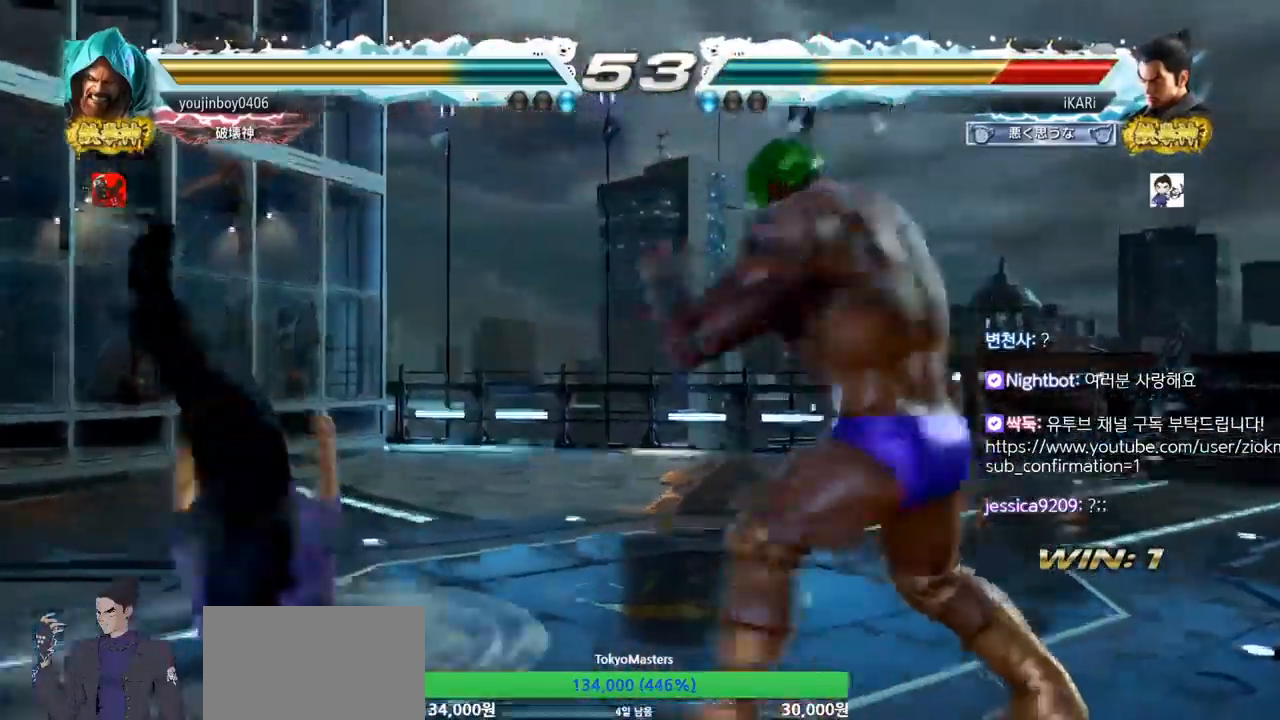
{"buttons": ["TRIANGLE"], "left_stick": "center", "events": [[16, "TRIANGLE", "down"], [50, "SQUARE", "down"], [83, "TRIANGLE", "up"], [117, "SQUARE", "up"], [150, "TRIANGLE", "down"], [200, "SQUARE", "down"], [250, "TRIANGLE", "up"], [283, "SQUARE", "up"], [333, "SQUARE", "down"], [350, "TRIANGLE", "down"], [417, "SQUARE", "up"], [417, "TRIANGLE", "up"], [467, "TRIANGLE", "down"]]}
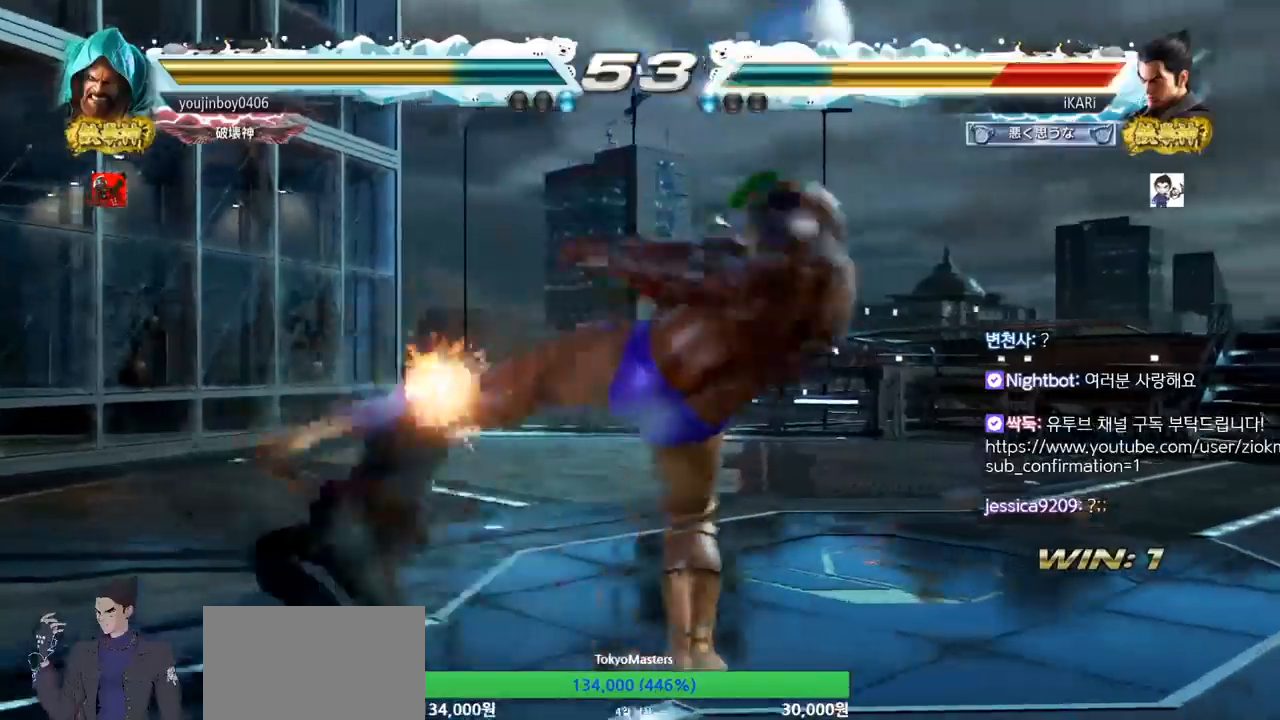
{"buttons": [], "left_stick": "center", "events": [[67, "SQUARE", "down"], [84, "TRIANGLE", "up"], [117, "SQUARE", "up"], [167, "TRIANGLE", "down"], [217, "SQUARE", "down"], [251, "TRIANGLE", "up"], [284, "SQUARE", "up"], [351, "TRIANGLE", "down"], [417, "TRIANGLE", "up"]]}
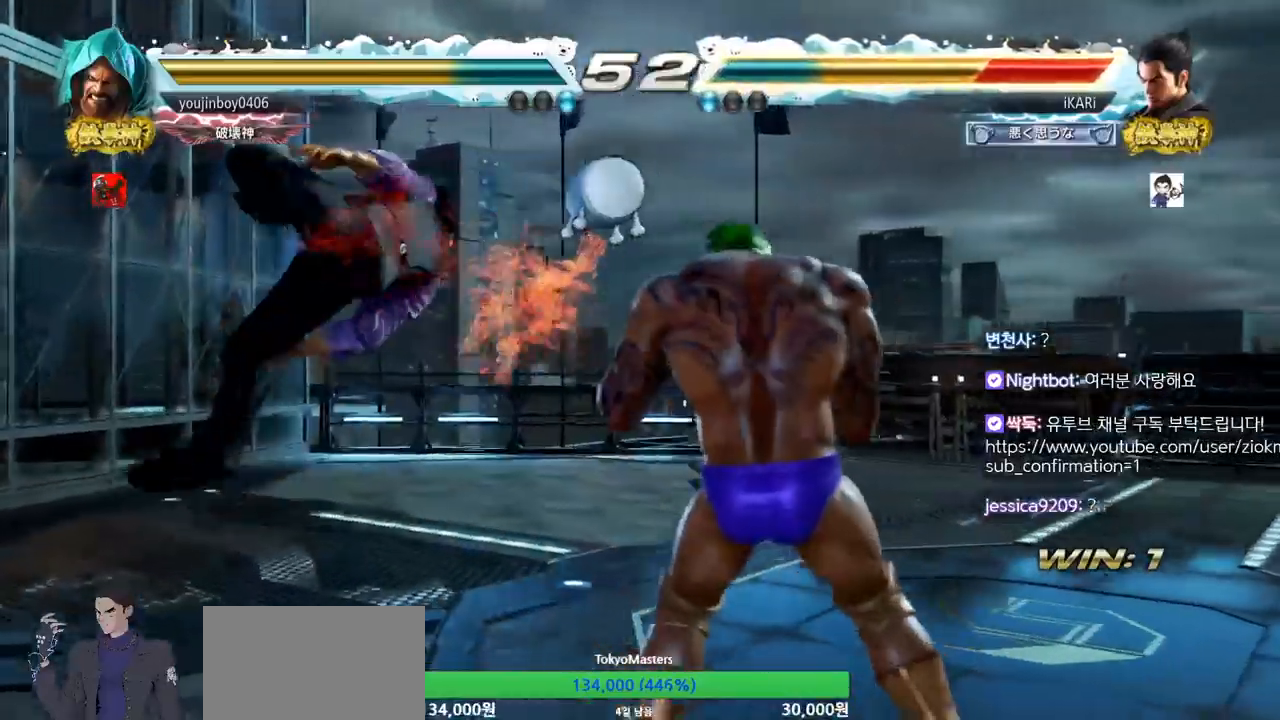
{"buttons": ["TRIANGLE"], "left_stick": "center", "events": [[217, "TRIANGLE", "down"], [283, "TRIANGLE", "up"], [367, "SQUARE", "down"], [367, "TRIANGLE", "down"], [383, "TRIANGLE", "up"], [417, "SQUARE", "up"], [434, "TRIANGLE", "down"]]}
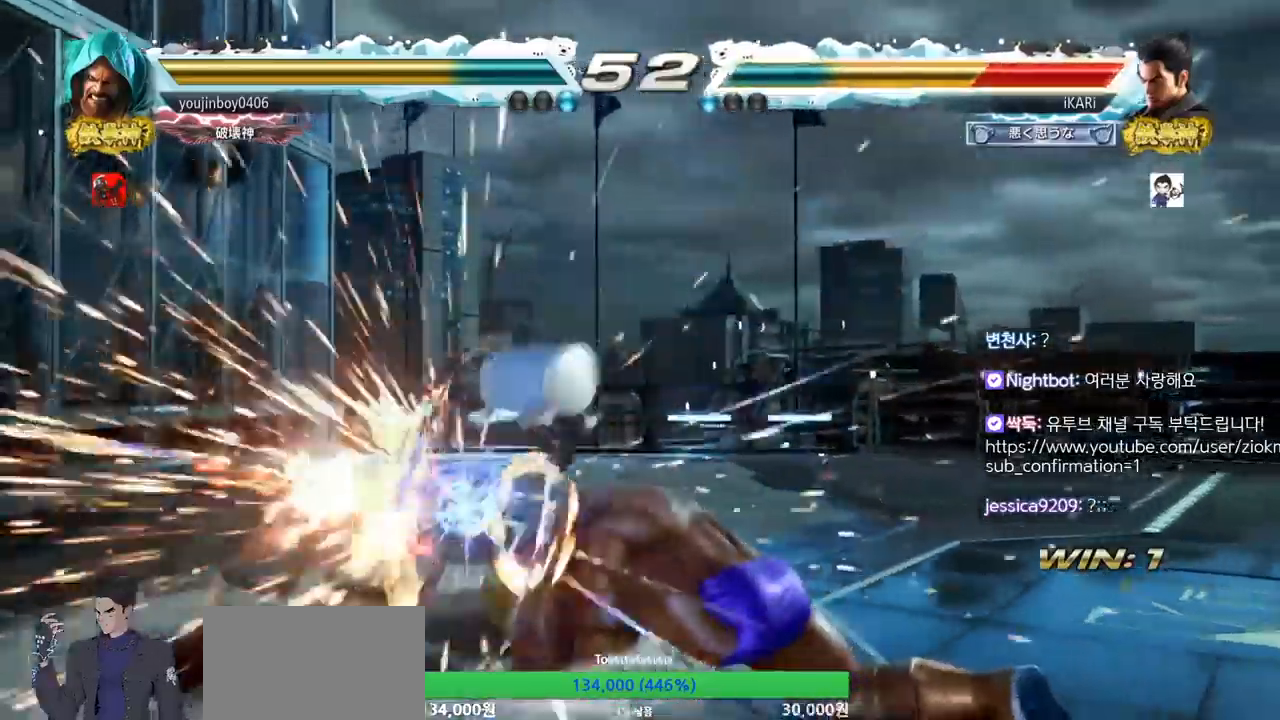
{"buttons": [], "left_stick": "left", "events": [[150, "TRIANGLE", "up"], [367, "left_stick", "left"]]}
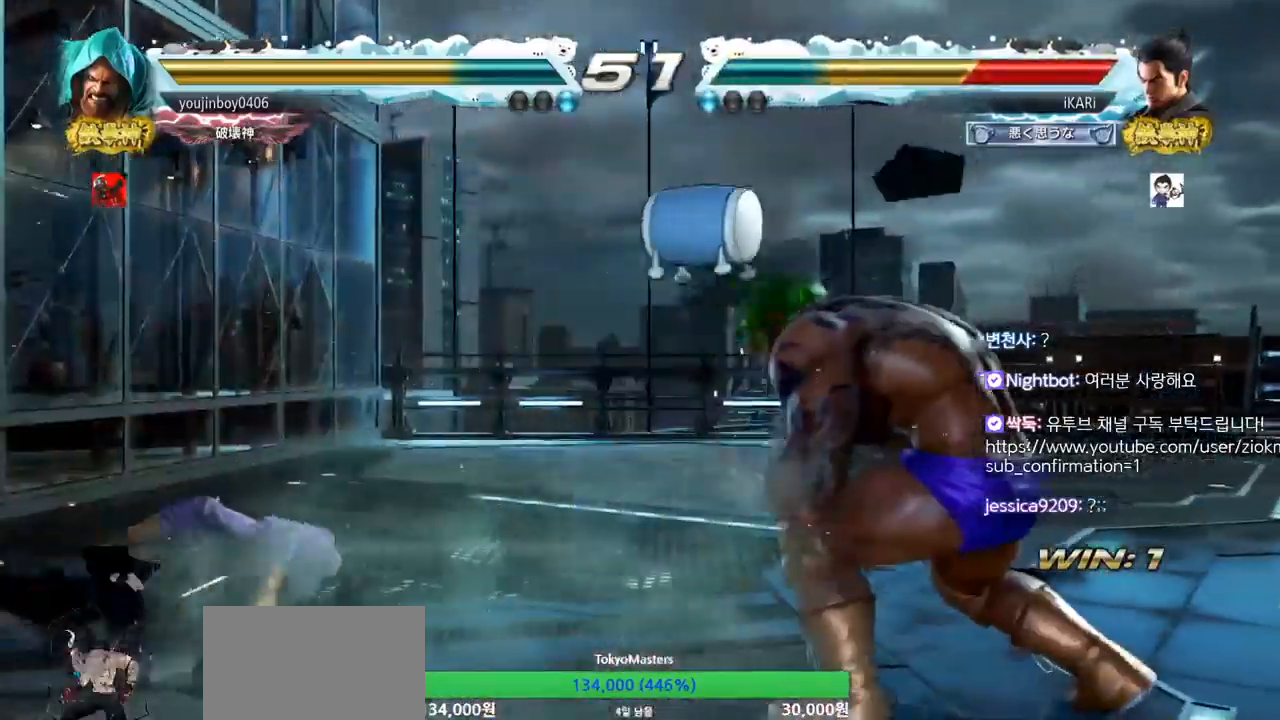
{"buttons": [], "left_stick": "left", "events": [[267, "left_stick", "center"], [417, "left_stick", "left"]]}
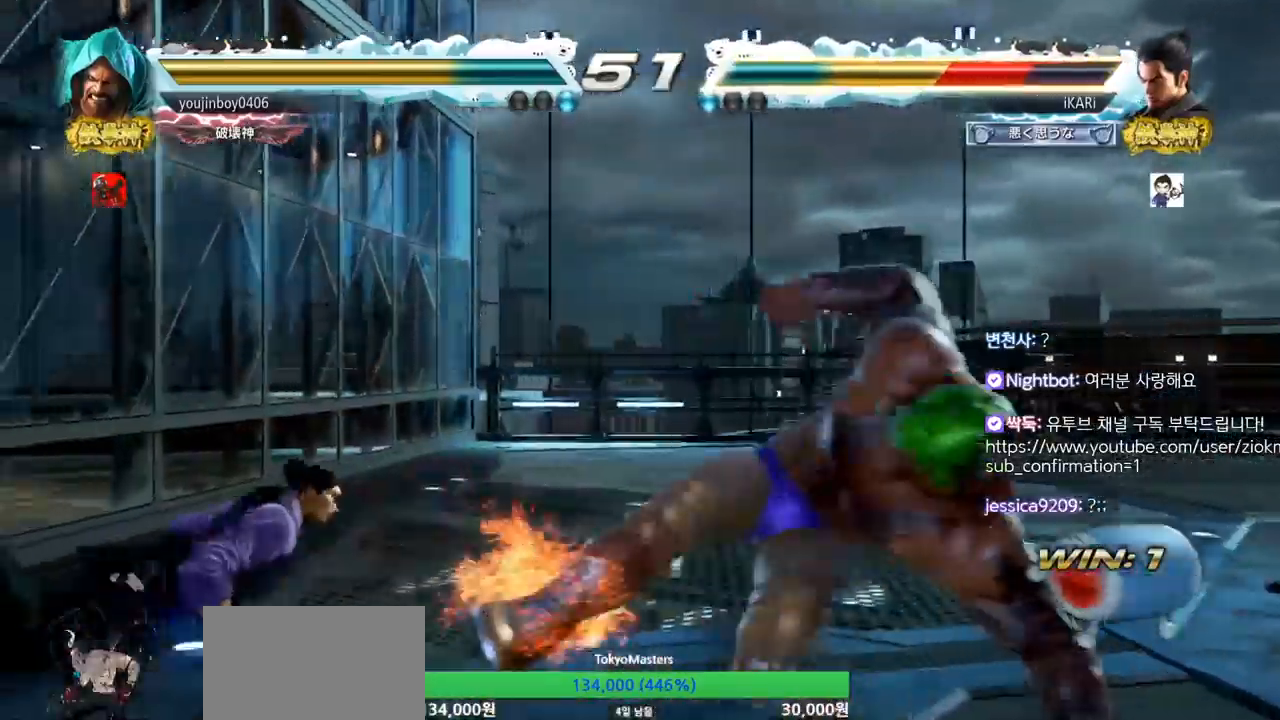
{"buttons": ["TRIANGLE"], "left_stick": "center", "events": [[83, "TRIANGLE", "down"], [100, "left_stick", "center"], [133, "SQUARE", "down"], [166, "TRIANGLE", "up"], [200, "TRIANGLE", "down"], [333, "SQUARE", "up"], [333, "TRIANGLE", "up"], [383, "TRIANGLE", "down"]]}
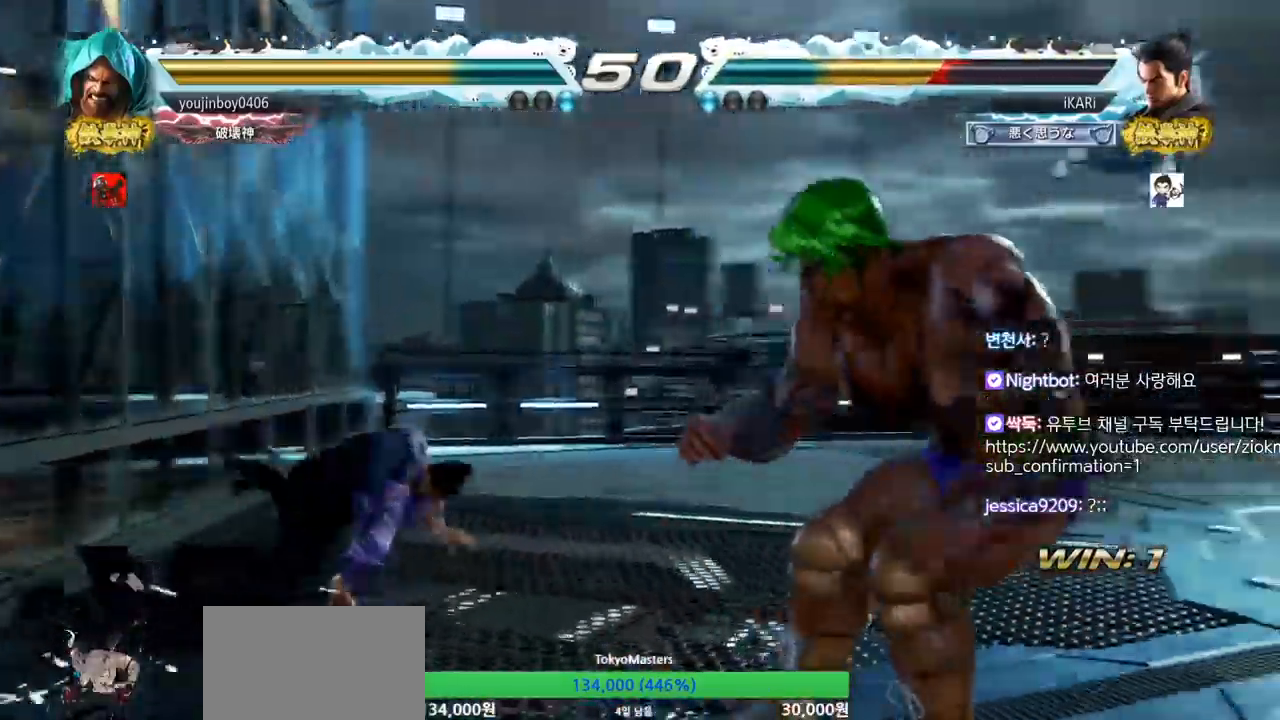
{"buttons": [], "left_stick": "left", "events": [[33, "TRIANGLE", "up"], [334, "left_stick", "left"]]}
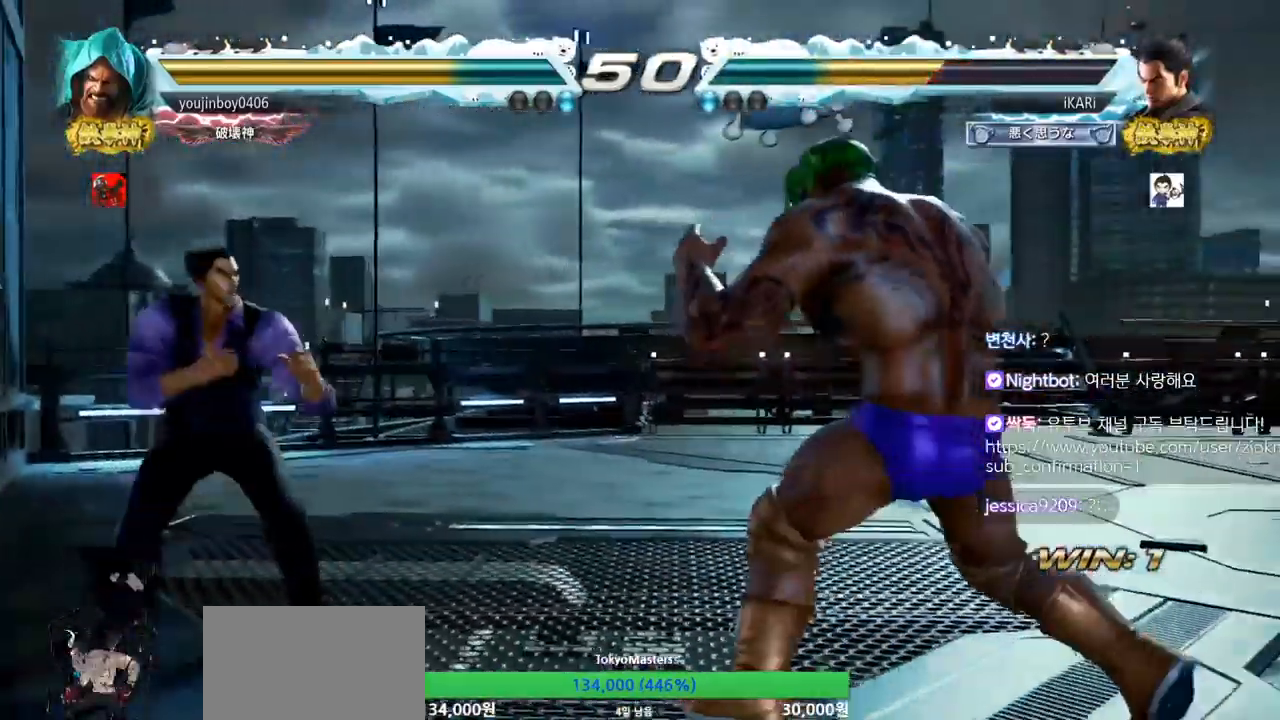
{"buttons": [], "left_stick": "left", "events": [[166, "left_stick", "center"], [383, "left_stick", "left"]]}
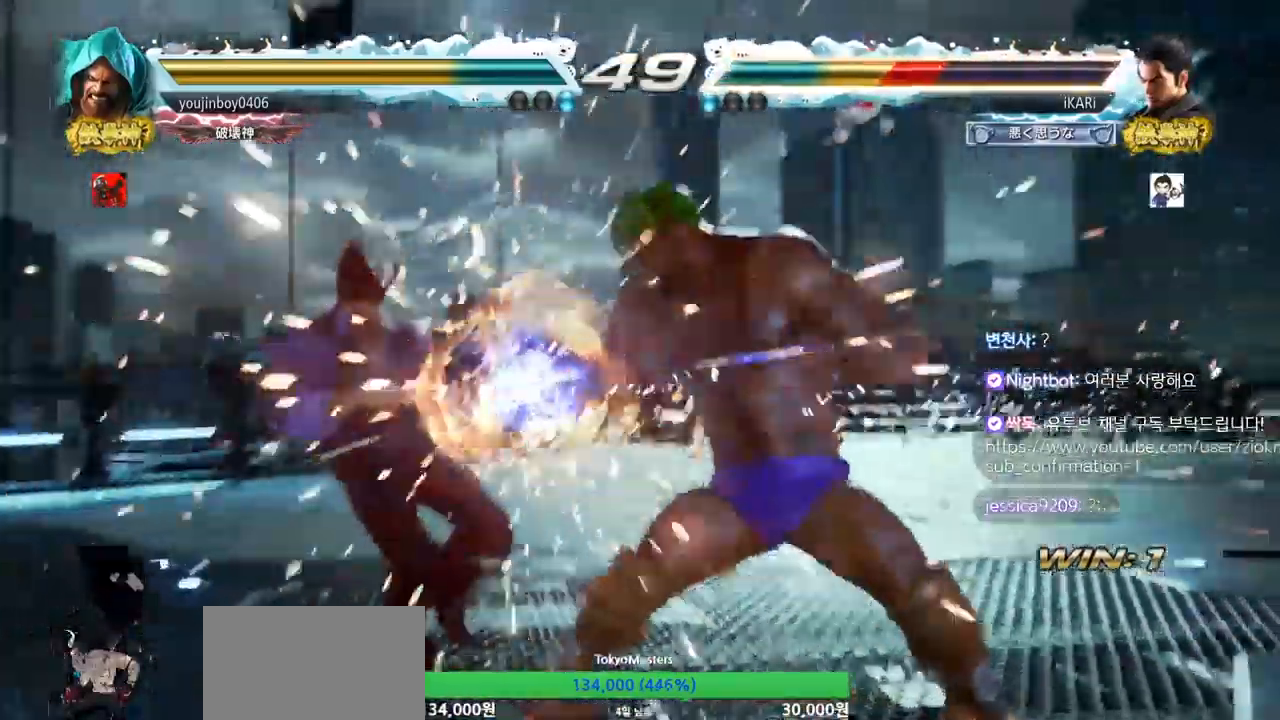
{"buttons": [], "left_stick": "left", "events": [[217, "left_stick", "center"], [501, "left_stick", "left"]]}
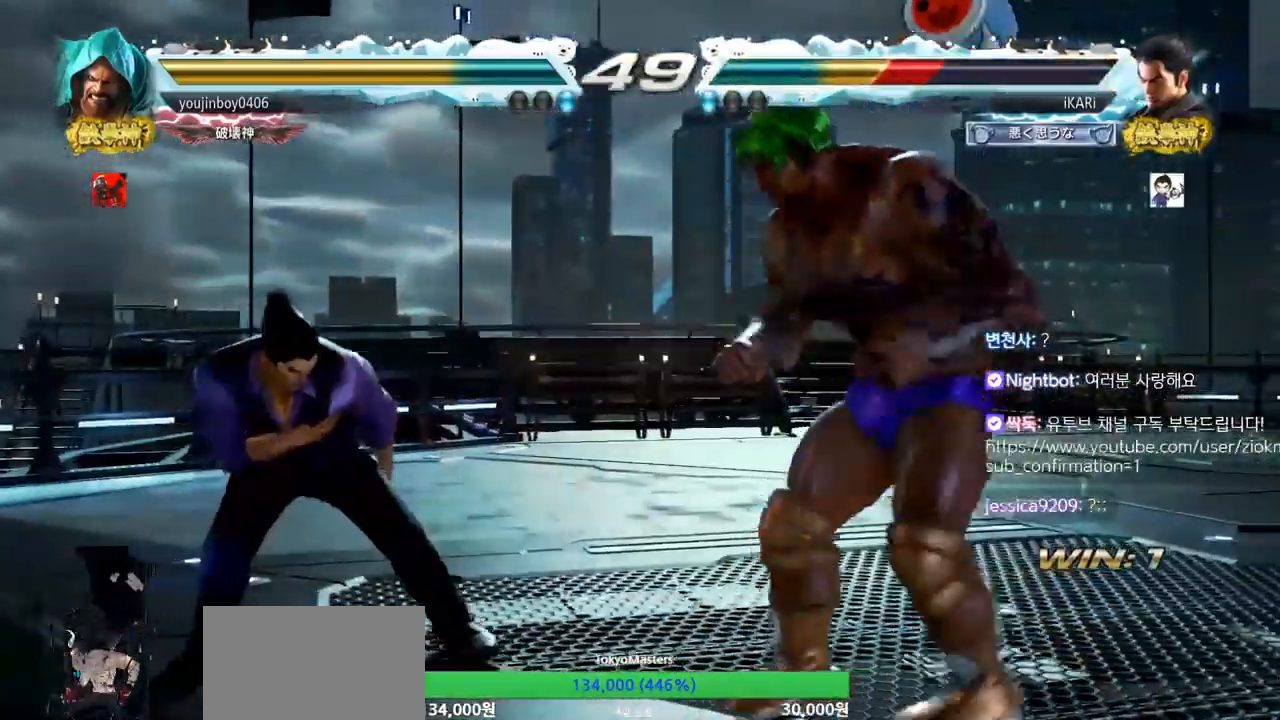
{"buttons": [], "left_stick": "center", "events": [[116, "left_stick", "down-left"], [500, "left_stick", "center"]]}
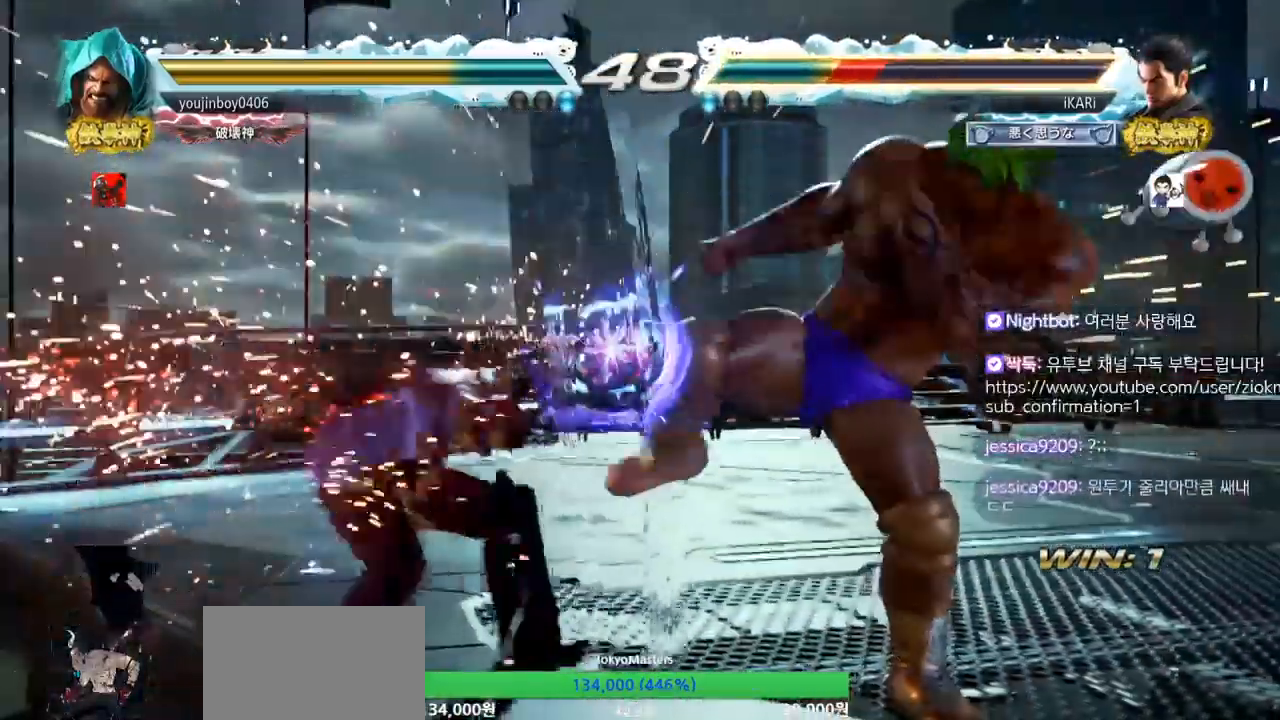
{"buttons": [], "left_stick": "left", "events": [[350, "left_stick", "left"]]}
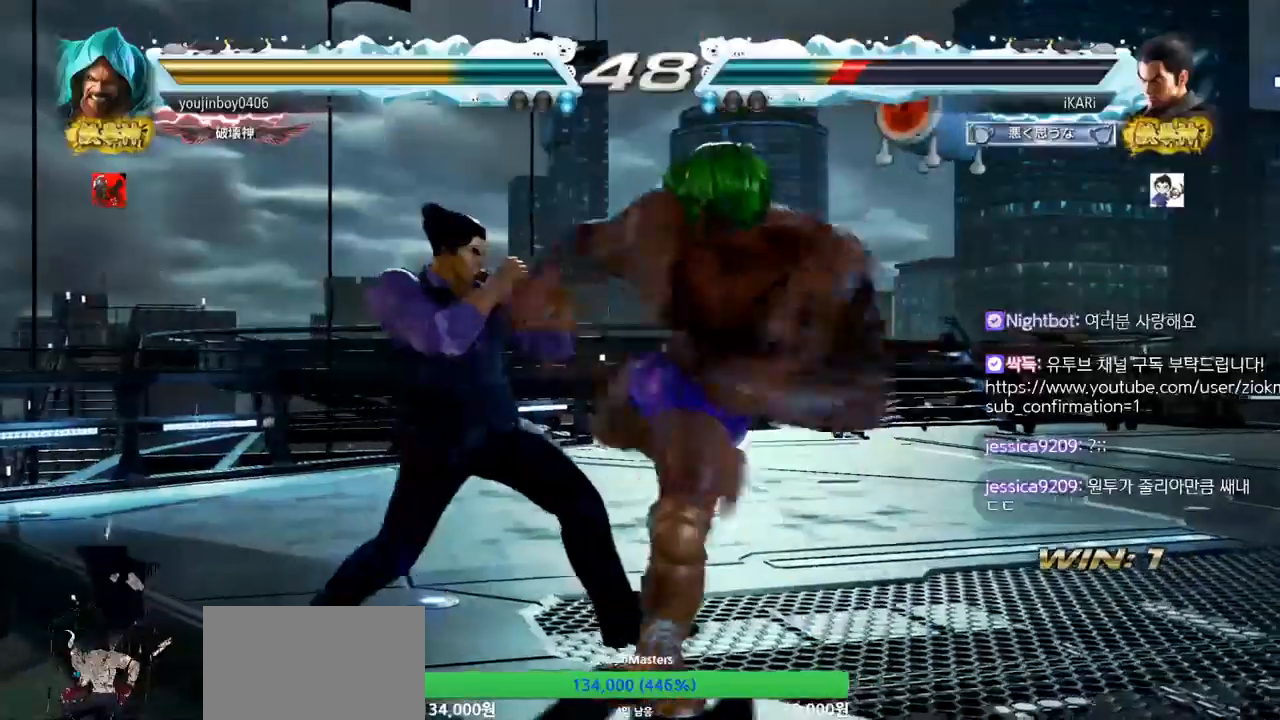
{"buttons": [], "left_stick": "center", "events": [[317, "left_stick", "up"], [367, "left_stick", "center"], [450, "left_stick", "right"], [500, "left_stick", "center"]]}
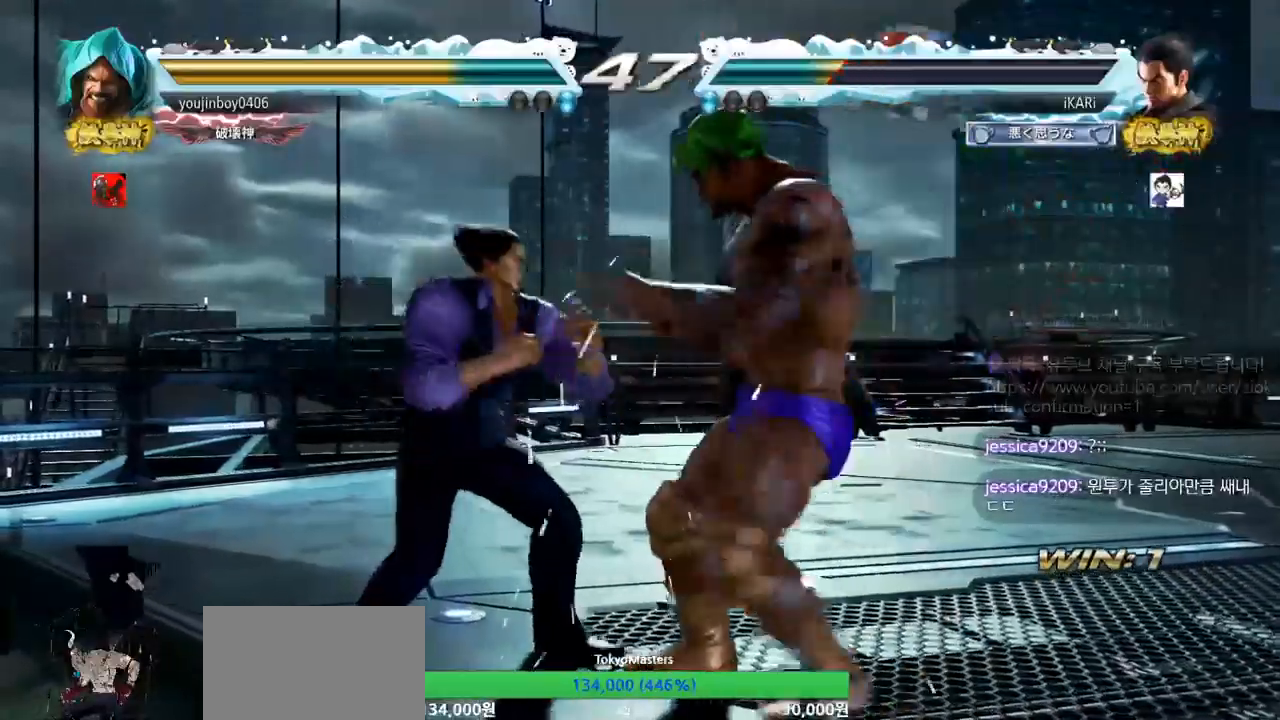
{"buttons": [], "left_stick": "right", "events": [[50, "left_stick", "right"], [100, "CROSS", "down"], [150, "CROSS", "up"], [150, "TRIANGLE", "down"], [217, "TRIANGLE", "up"], [250, "left_stick", "center"], [367, "left_stick", "right"]]}